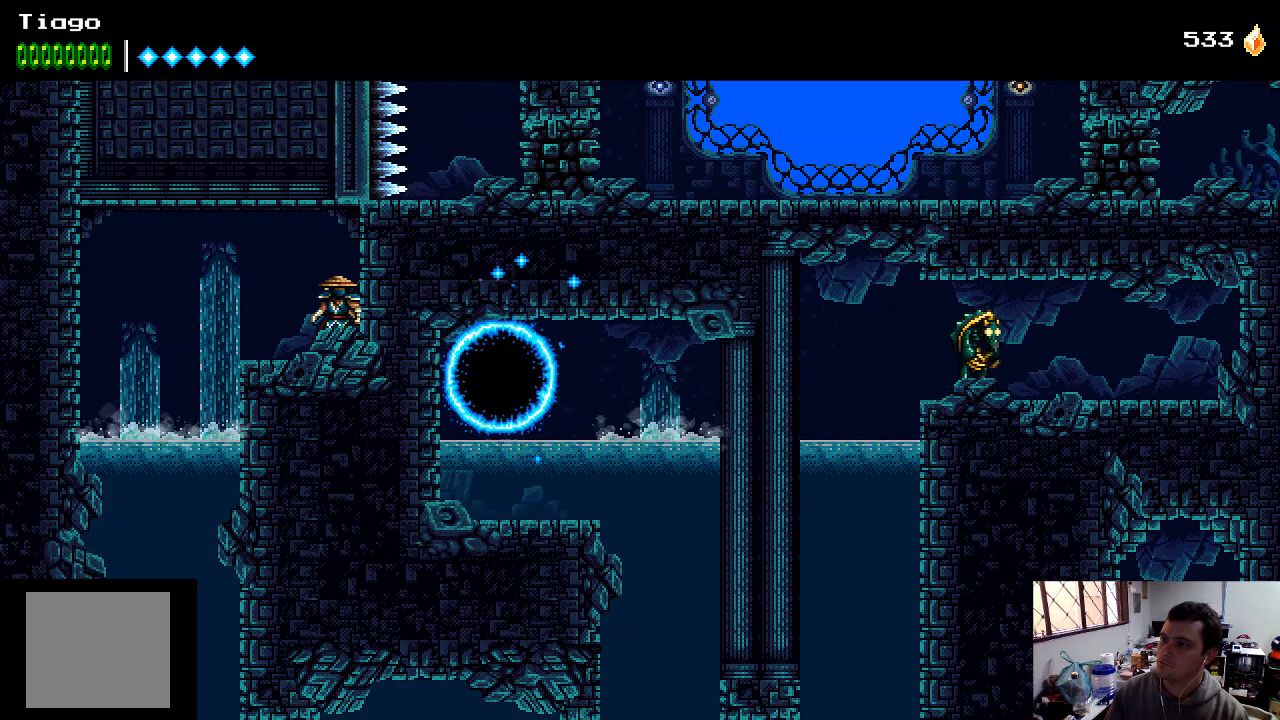
Gameplay with a controller (Xbox layout); each line is a JSON object with the inputs held at the frame after it. "events" lists button and stick changes between this image and that frame as [ms after this image, input, new state], when the widget could be followed in between. Not read: L3 R3.
{"buttons": ["A"], "left_stick": "center", "right_stick": "center", "events": [[67, "A", "down"]]}
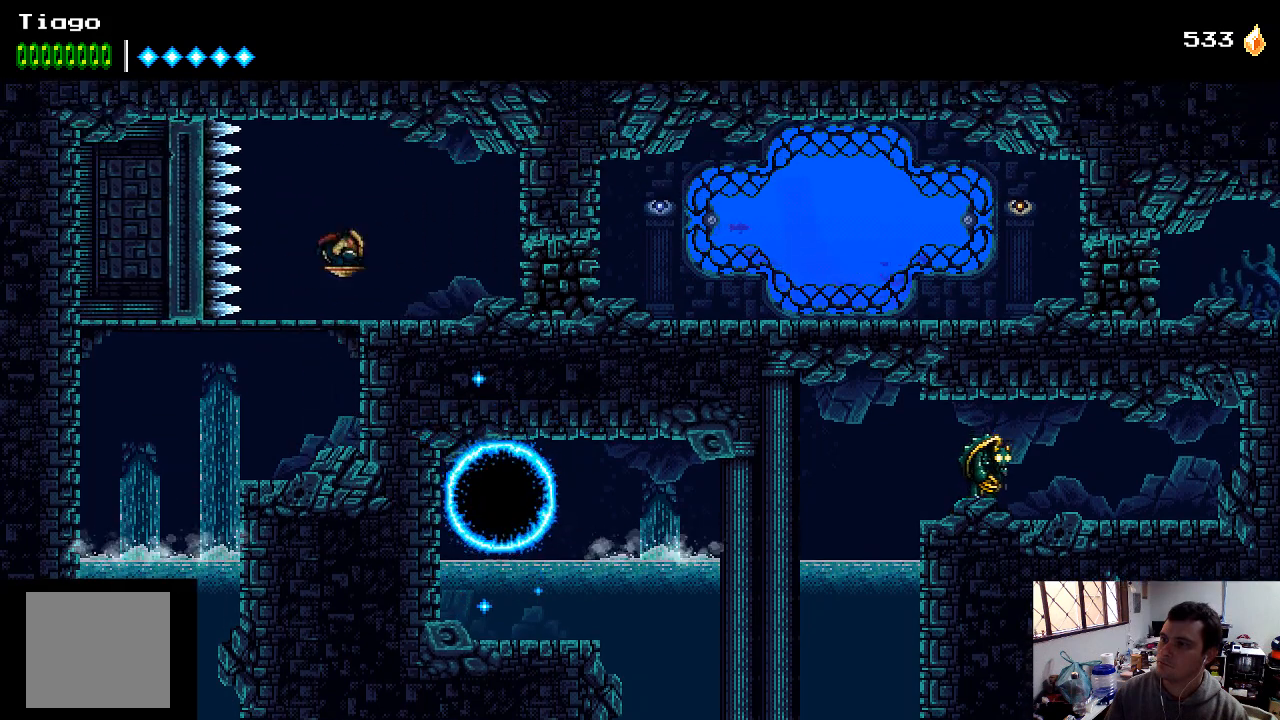
{"buttons": ["X", "DPAD_RIGHT"], "left_stick": "center", "right_stick": "center", "events": [[33, "DPAD_RIGHT", "down"], [200, "A", "up"], [333, "X", "down"], [400, "X", "up"], [467, "X", "down"]]}
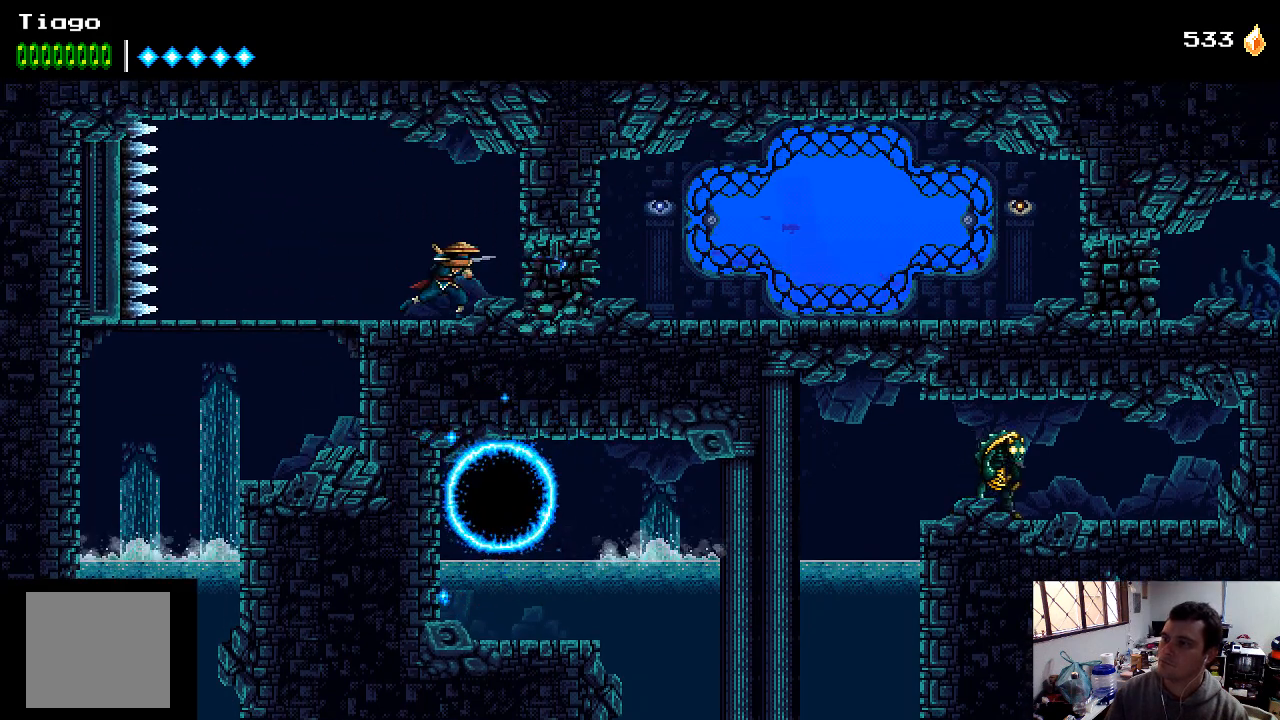
{"buttons": ["X", "DPAD_RIGHT"], "left_stick": "center", "right_stick": "center", "events": [[67, "X", "up"], [133, "X", "down"], [200, "X", "up"], [267, "X", "down"], [333, "X", "up"], [433, "X", "down"]]}
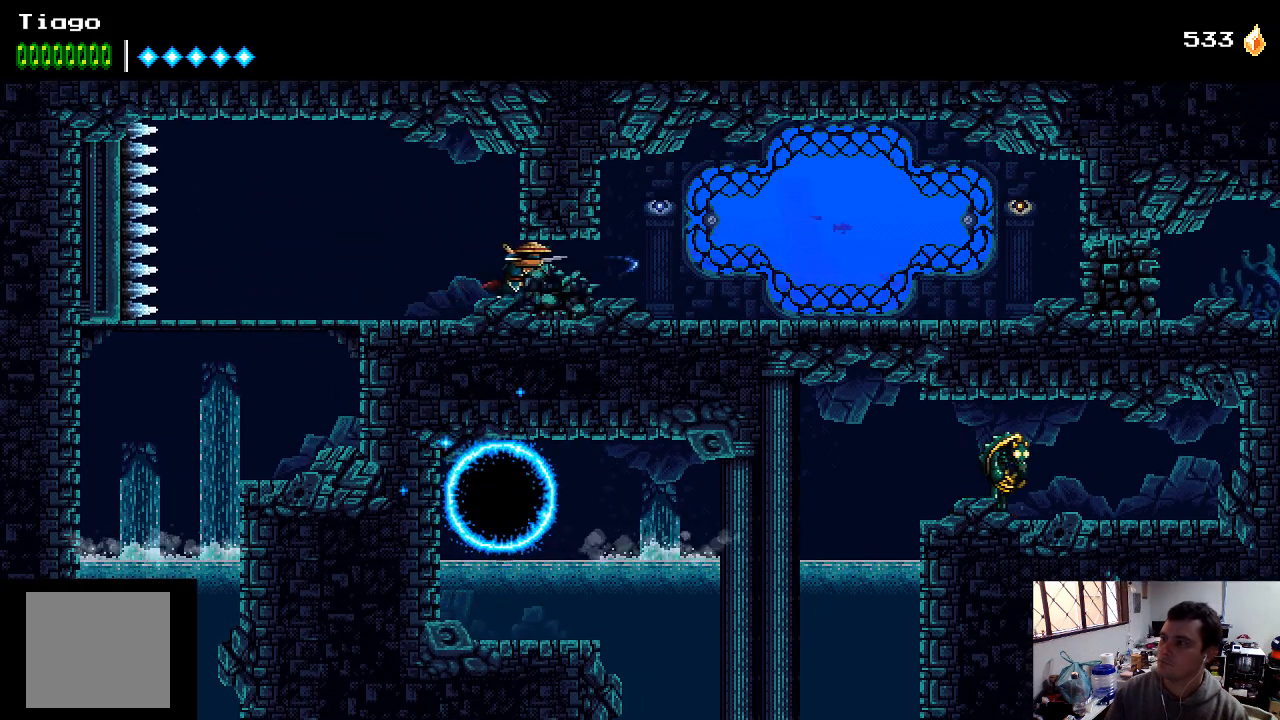
{"buttons": ["DPAD_RIGHT"], "left_stick": "center", "right_stick": "center", "events": [[33, "X", "up"], [67, "X", "down"], [267, "X", "up"], [400, "X", "down"], [467, "X", "up"]]}
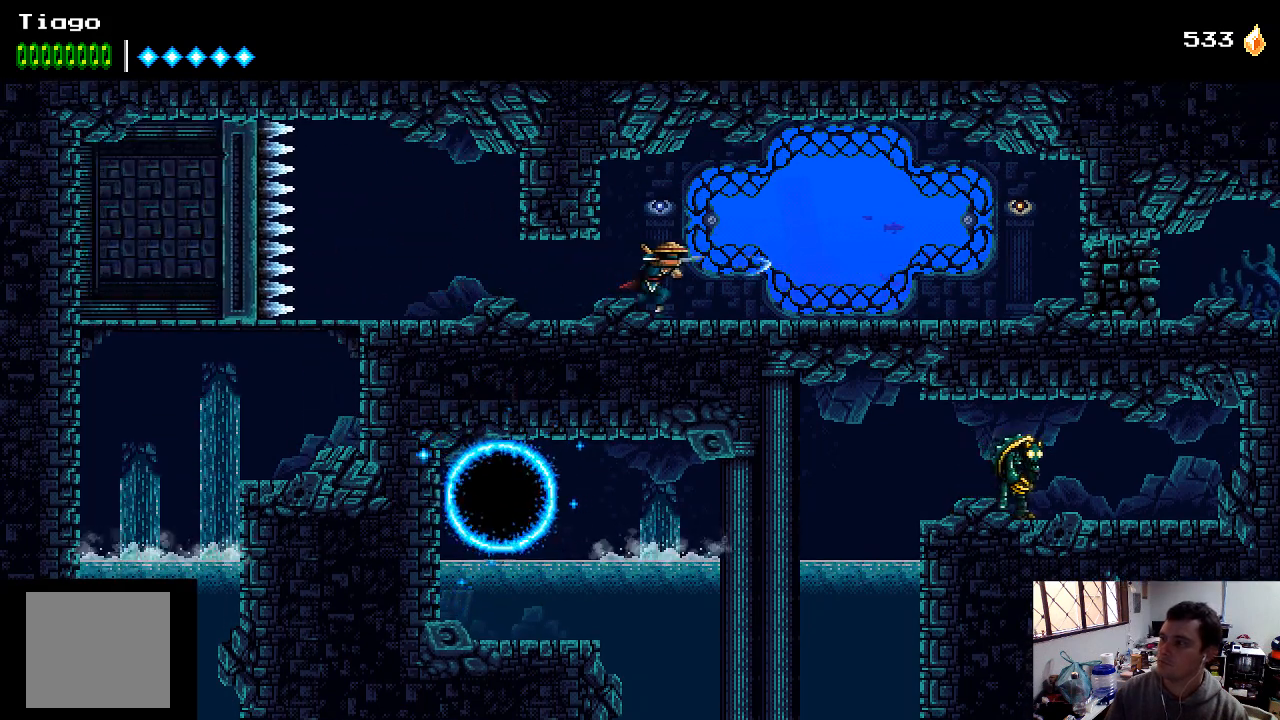
{"buttons": ["DPAD_RIGHT"], "left_stick": "center", "right_stick": "center", "events": [[33, "X", "down"], [133, "X", "up"], [200, "X", "down"], [267, "X", "up"], [367, "X", "down"], [467, "X", "up"]]}
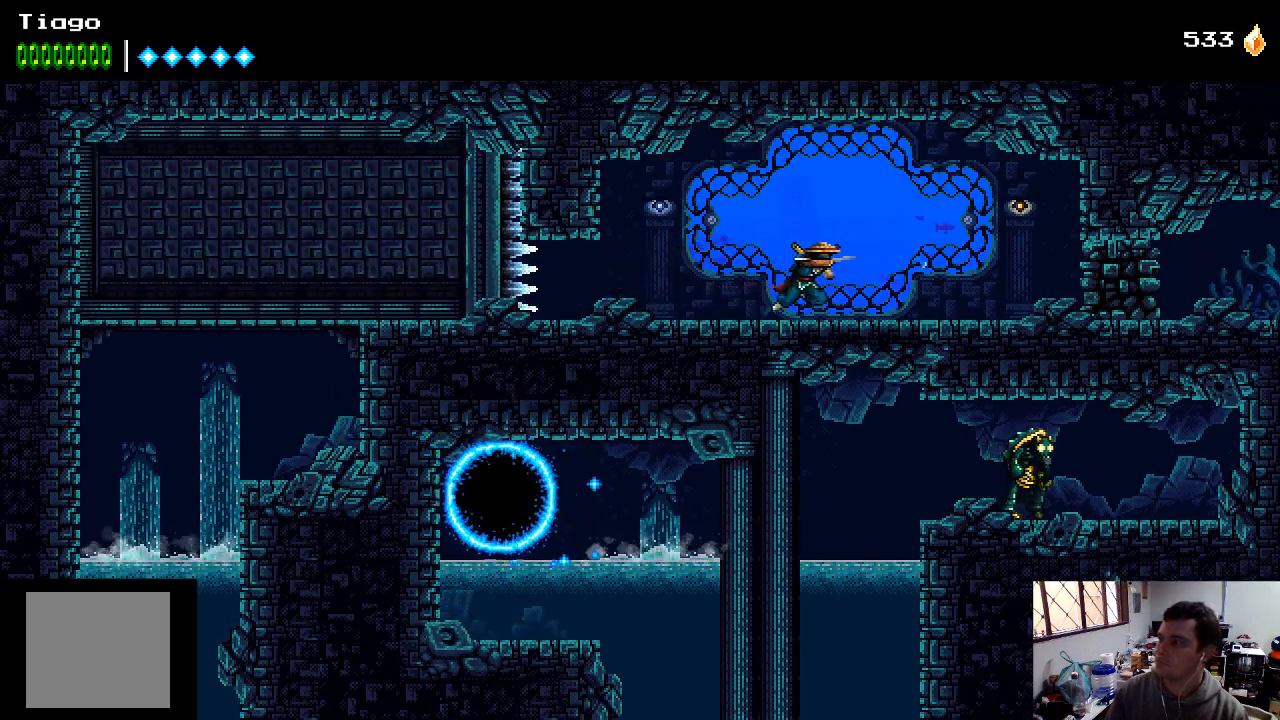
{"buttons": ["DPAD_RIGHT"], "left_stick": "center", "right_stick": "center", "events": [[33, "X", "down"], [133, "X", "up"], [233, "X", "down"], [267, "X", "up"], [367, "X", "down"], [433, "X", "up"]]}
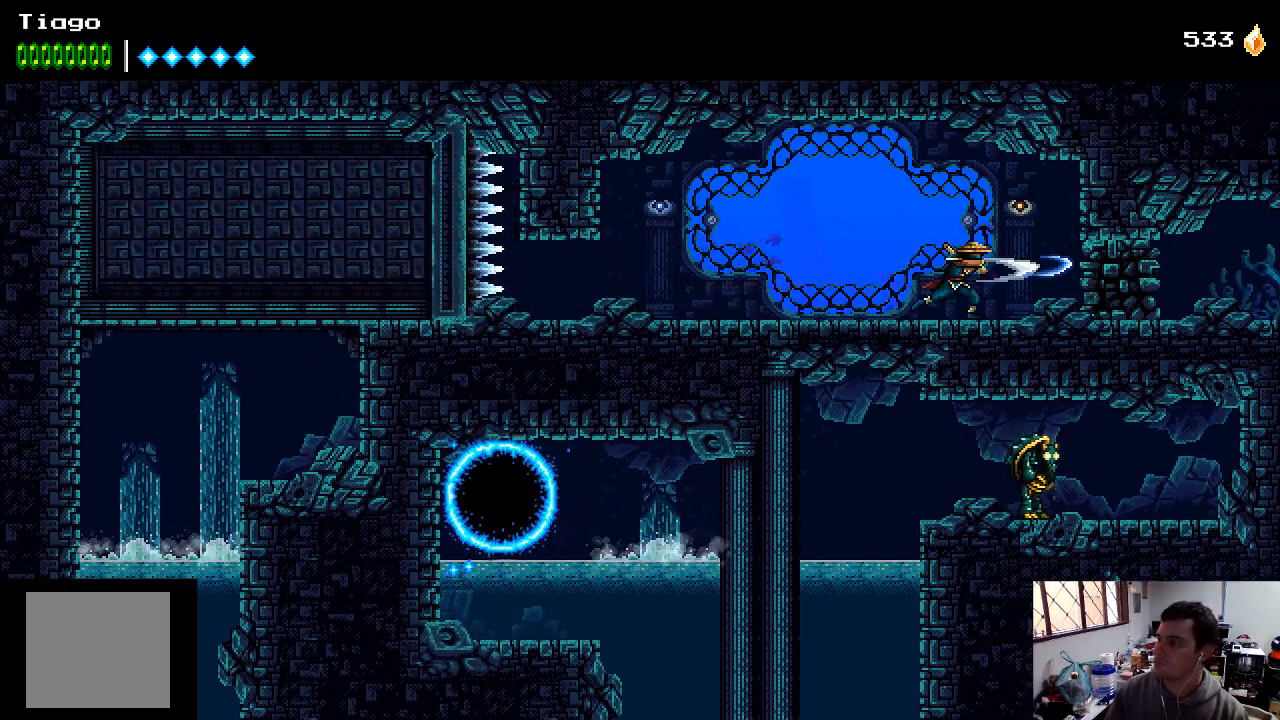
{"buttons": ["X", "DPAD_RIGHT"], "left_stick": "center", "right_stick": "center", "events": [[33, "X", "down"], [67, "X", "up"], [167, "X", "down"], [267, "X", "up"], [333, "X", "down"], [433, "X", "up"], [500, "X", "down"]]}
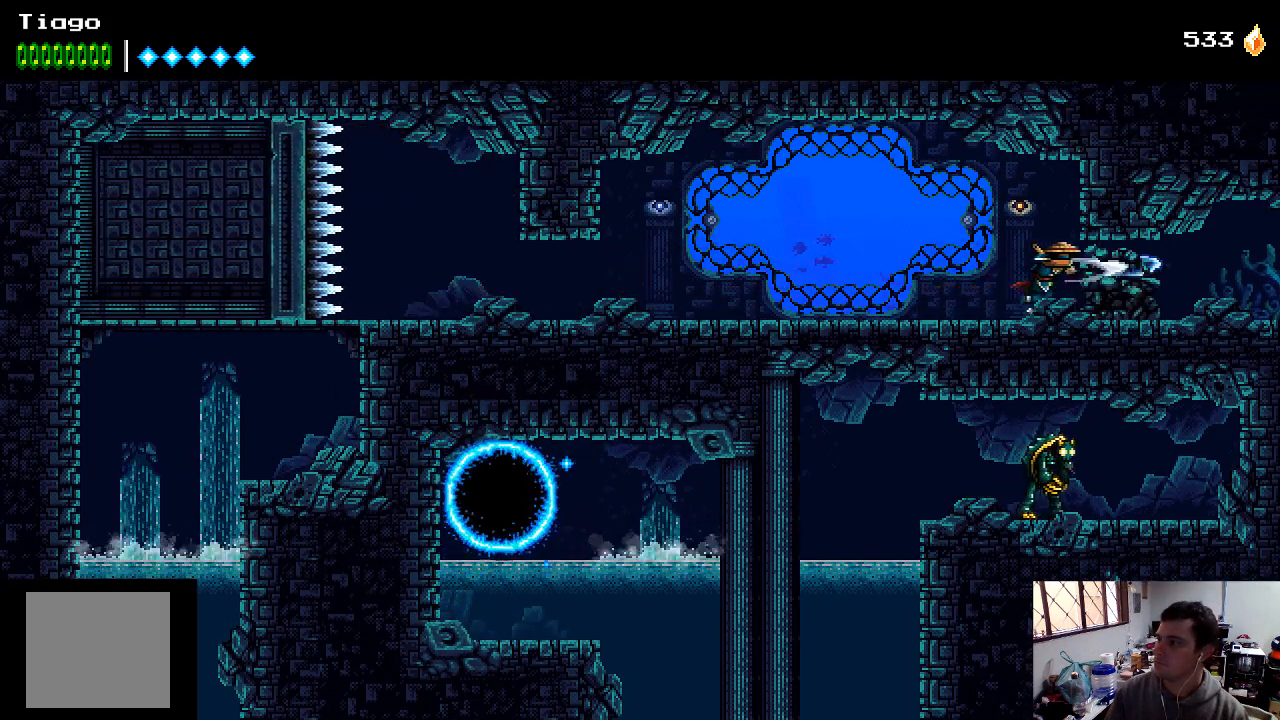
{"buttons": ["X", "DPAD_RIGHT"], "left_stick": "center", "right_stick": "center", "events": [[67, "X", "up"], [133, "X", "down"], [233, "X", "up"], [333, "X", "down"], [400, "X", "up"], [467, "X", "down"]]}
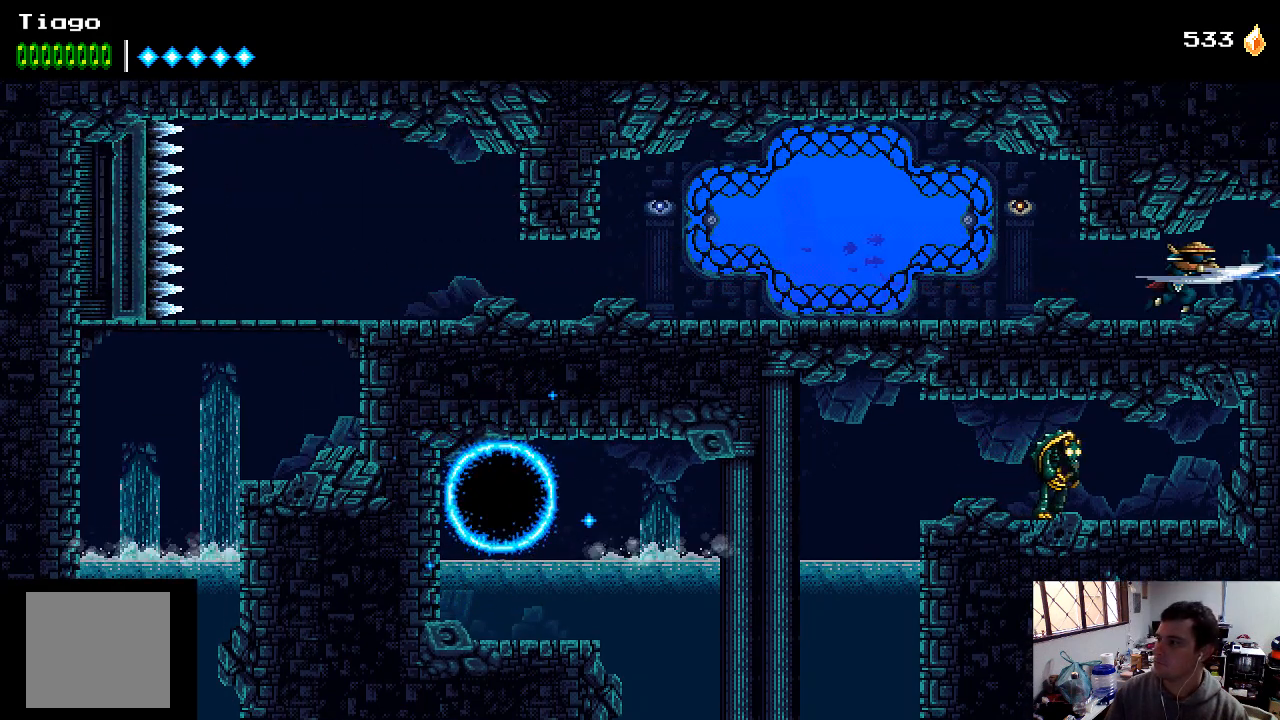
{"buttons": ["X", "DPAD_RIGHT"], "left_stick": "center", "right_stick": "center", "events": [[67, "X", "up"], [133, "X", "down"], [233, "X", "up"], [467, "X", "down"]]}
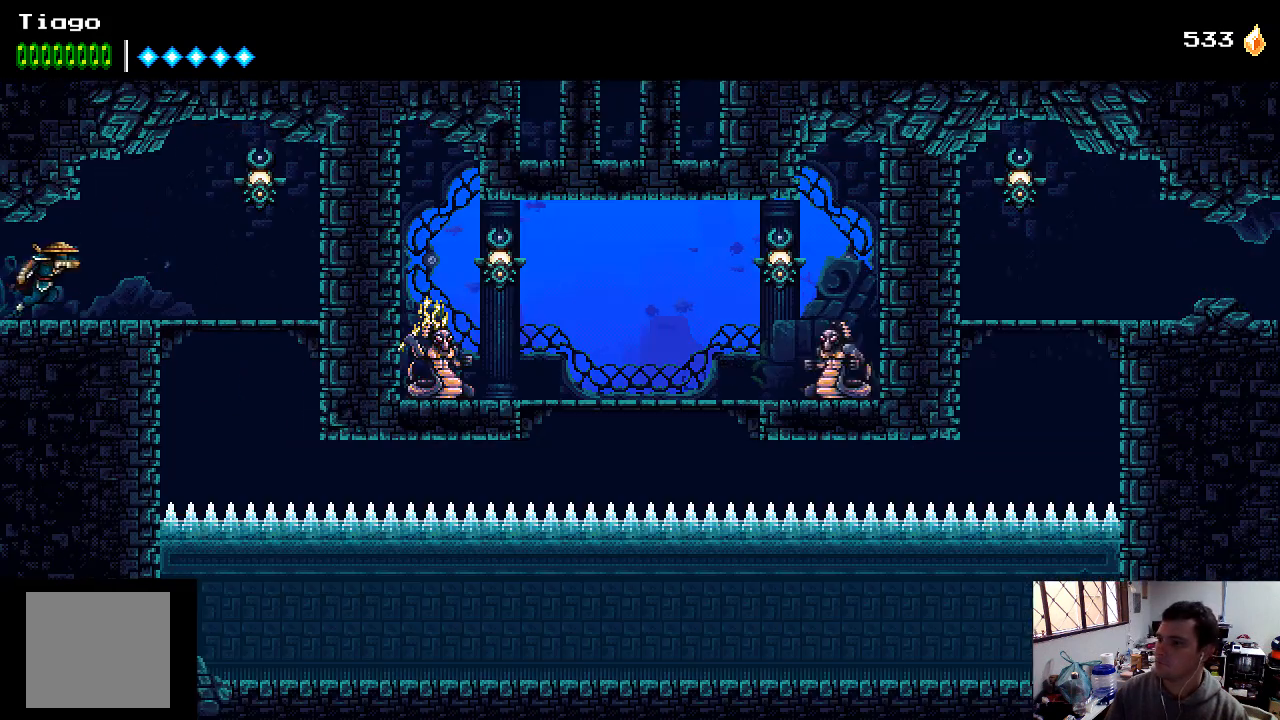
{"buttons": ["DPAD_RIGHT"], "left_stick": "center", "right_stick": "center", "events": [[67, "X", "up"], [400, "X", "down"], [467, "X", "up"]]}
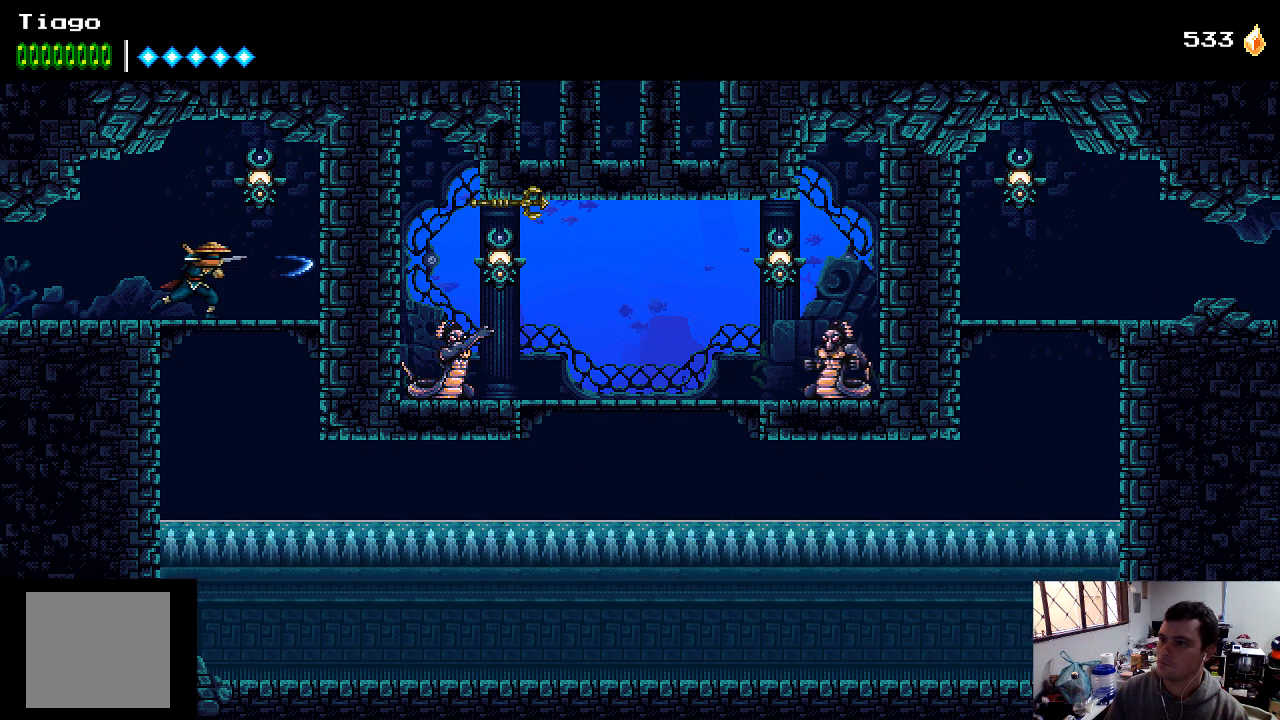
{"buttons": [], "left_stick": "center", "right_stick": "center", "events": [[33, "X", "down"], [67, "A", "down"], [100, "DPAD_RIGHT", "up"], [133, "DPAD_RIGHT", "down"], [267, "A", "up"], [267, "X", "up"], [300, "DPAD_RIGHT", "up"], [333, "X", "down"], [433, "X", "up"]]}
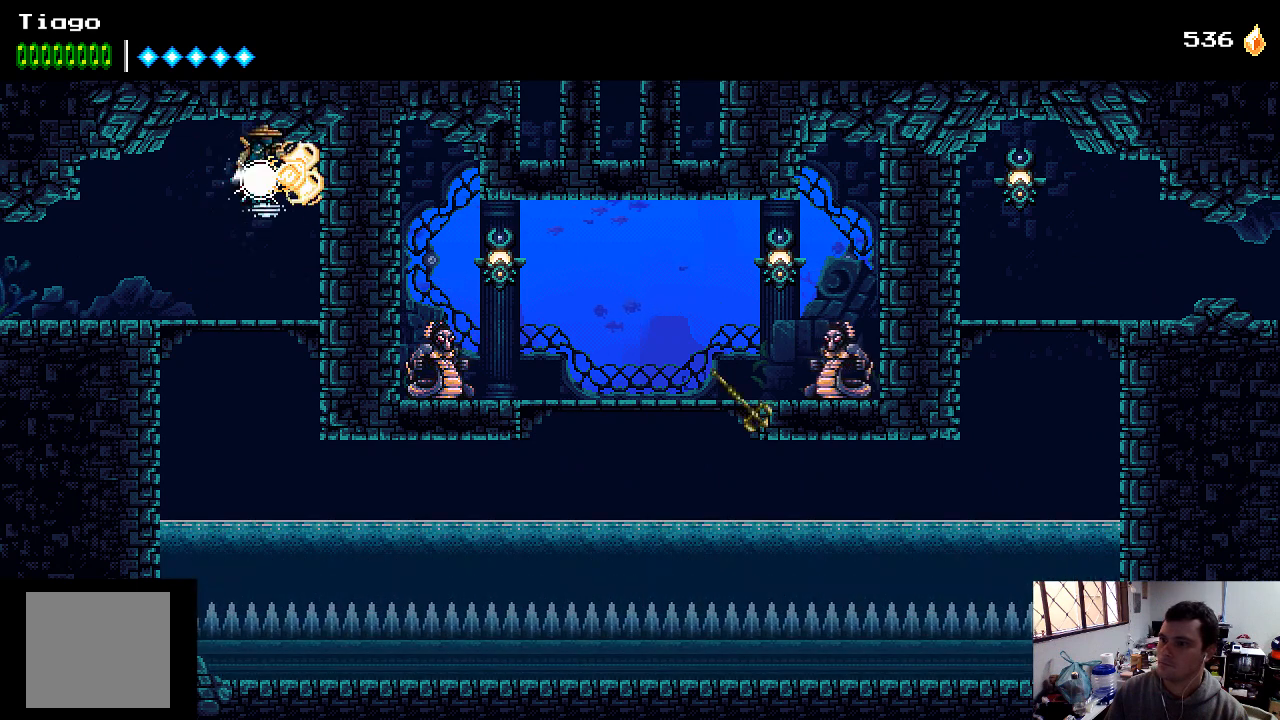
{"buttons": ["DPAD_LEFT"], "left_stick": "center", "right_stick": "center", "events": [[333, "DPAD_LEFT", "down"]]}
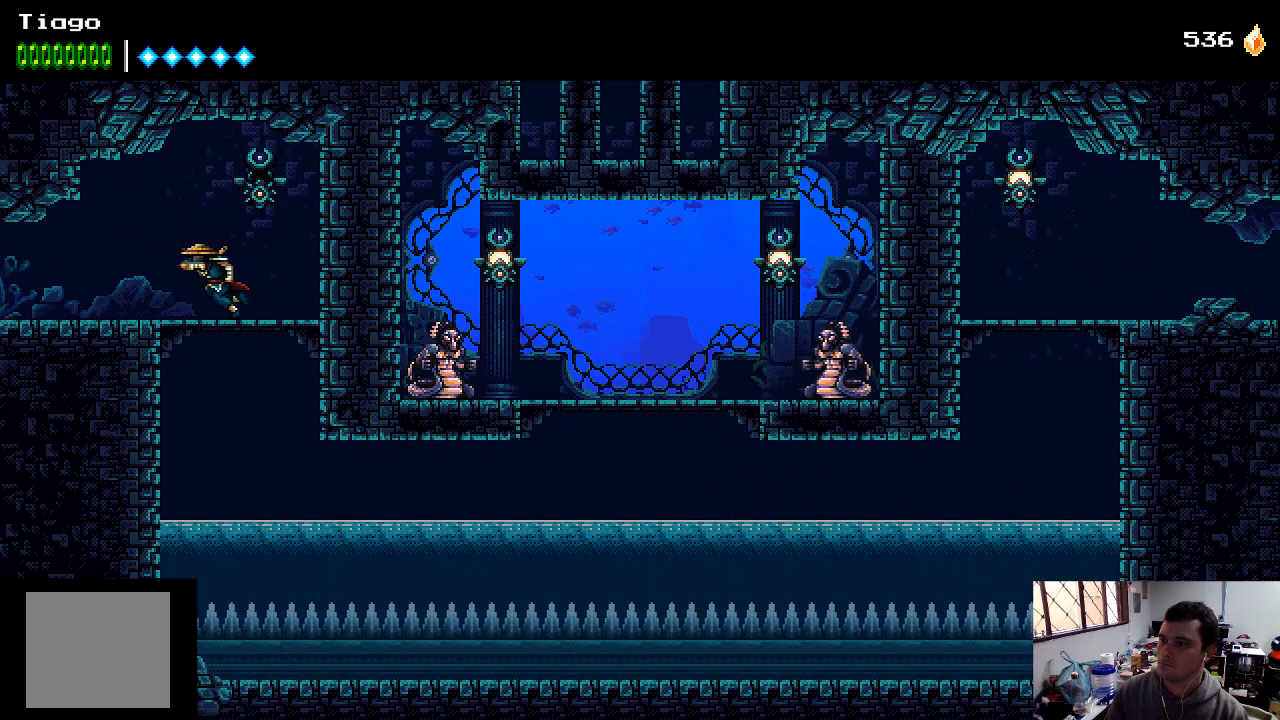
{"buttons": ["DPAD_RIGHT"], "left_stick": "center", "right_stick": "center", "events": [[133, "DPAD_LEFT", "up"], [267, "DPAD_RIGHT", "down"]]}
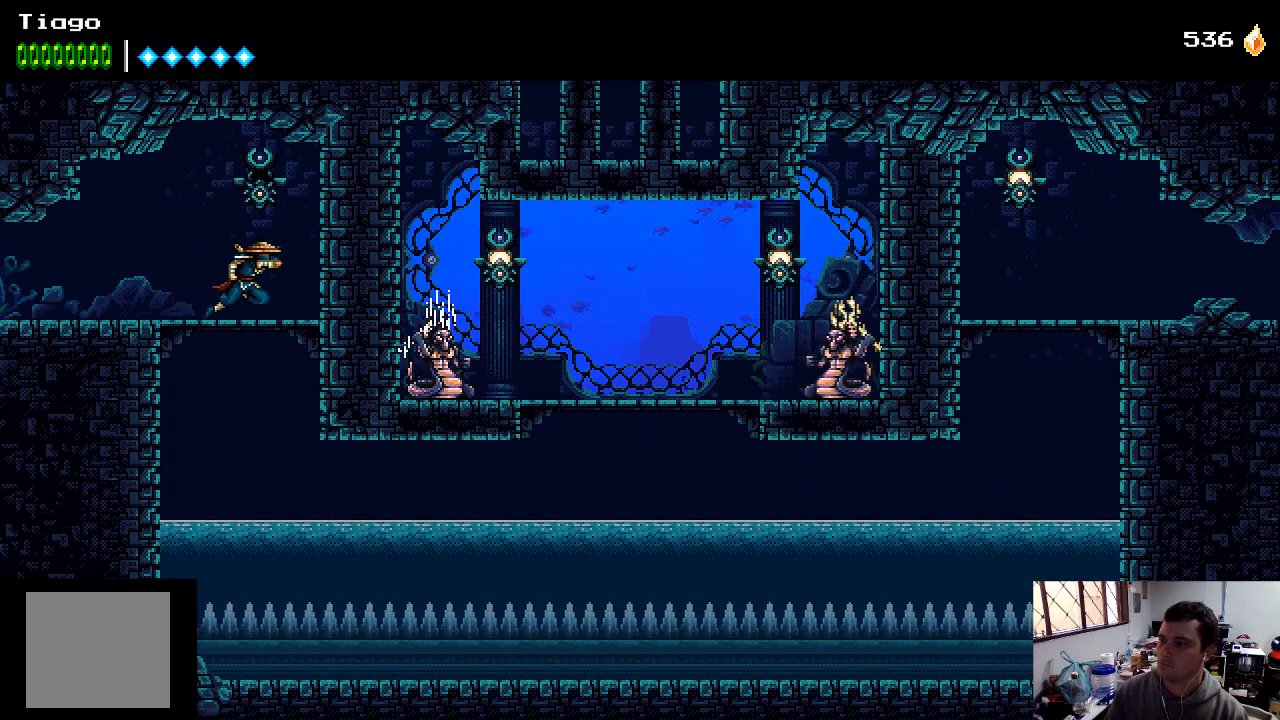
{"buttons": [], "left_stick": "center", "right_stick": "center", "events": [[100, "DPAD_RIGHT", "up"]]}
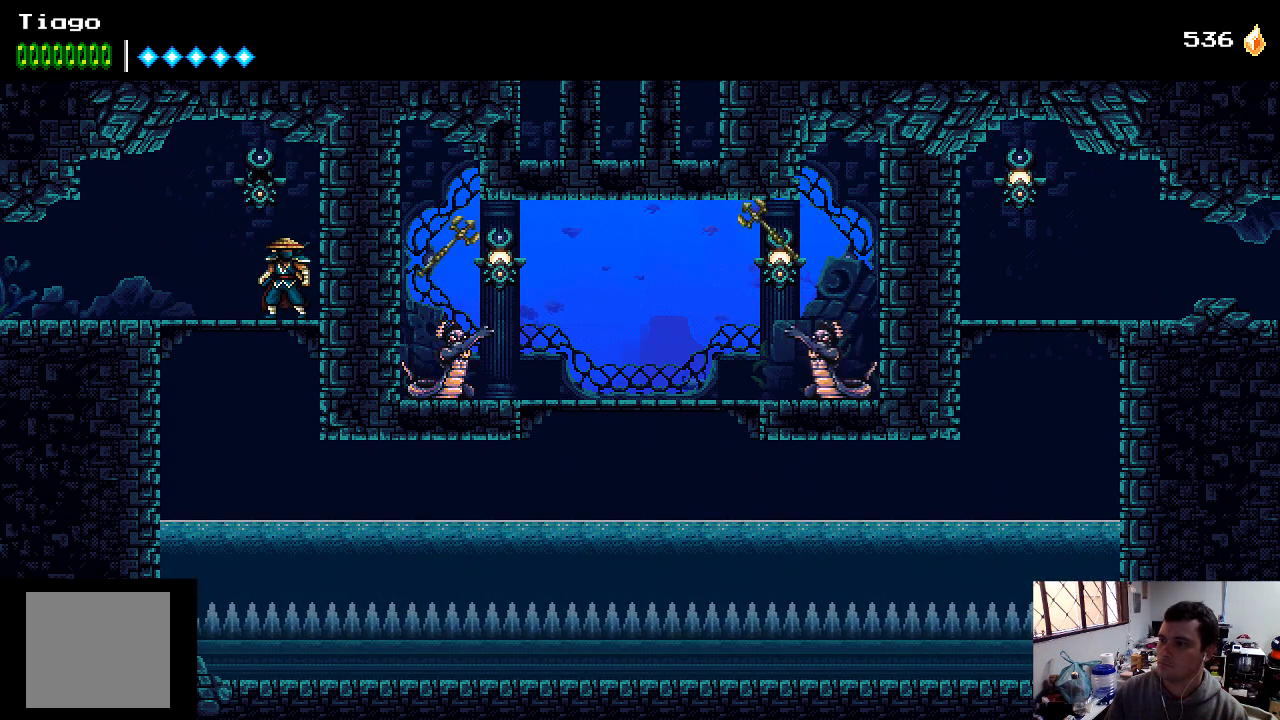
{"buttons": ["DPAD_LEFT"], "left_stick": "center", "right_stick": "center", "events": [[400, "DPAD_LEFT", "down"]]}
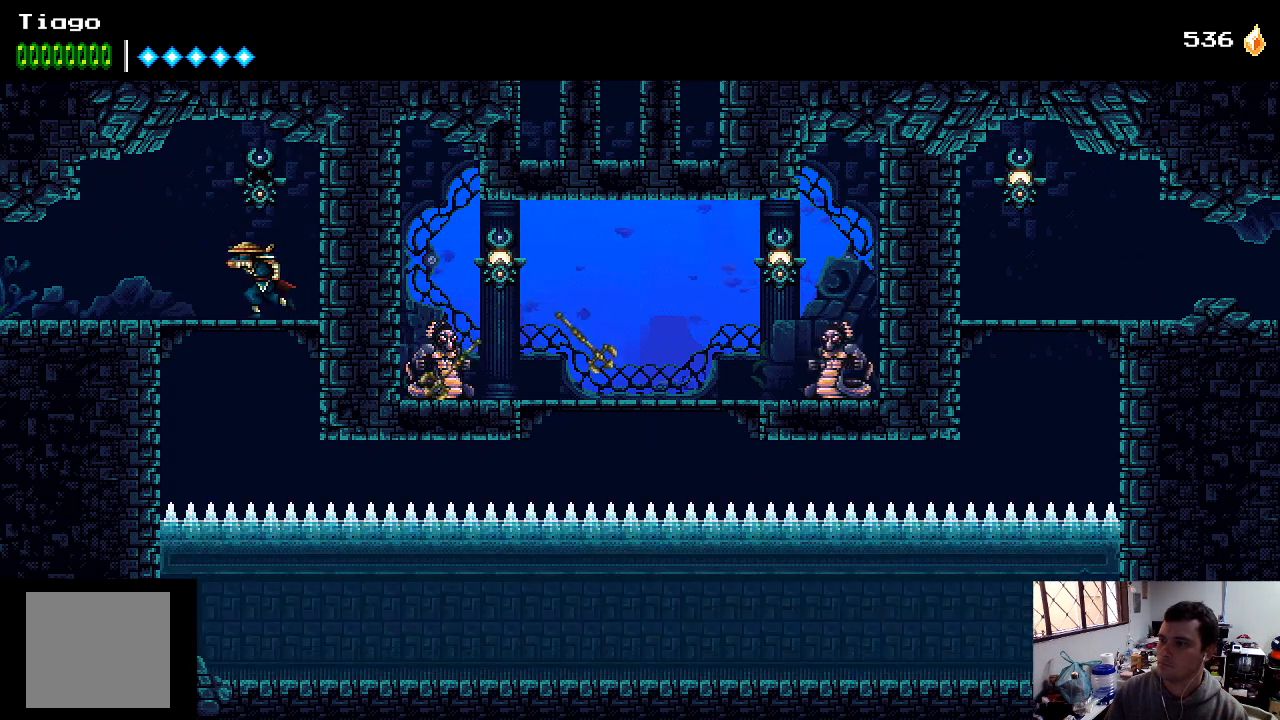
{"buttons": [], "left_stick": "center", "right_stick": "center", "events": [[133, "DPAD_LEFT", "up"], [267, "DPAD_RIGHT", "down"], [433, "DPAD_RIGHT", "up"]]}
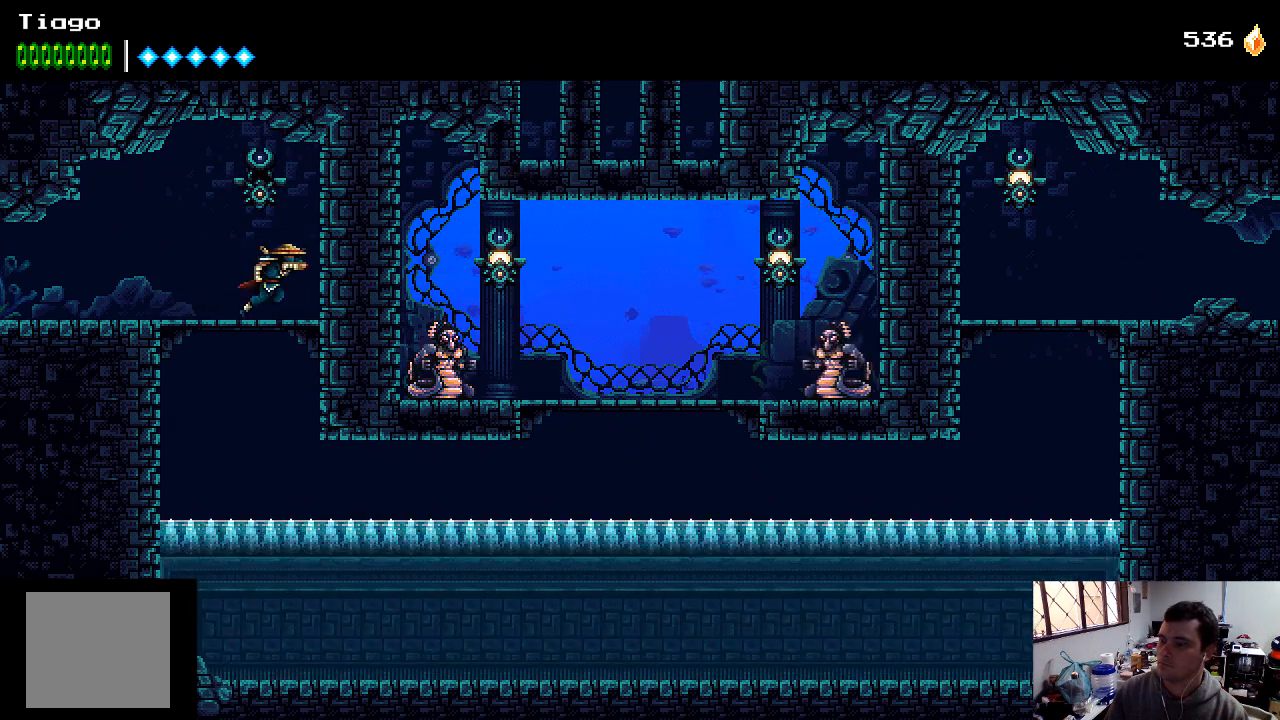
{"buttons": ["DPAD_DOWN"], "left_stick": "center", "right_stick": "center", "events": [[167, "DPAD_DOWN", "down"]]}
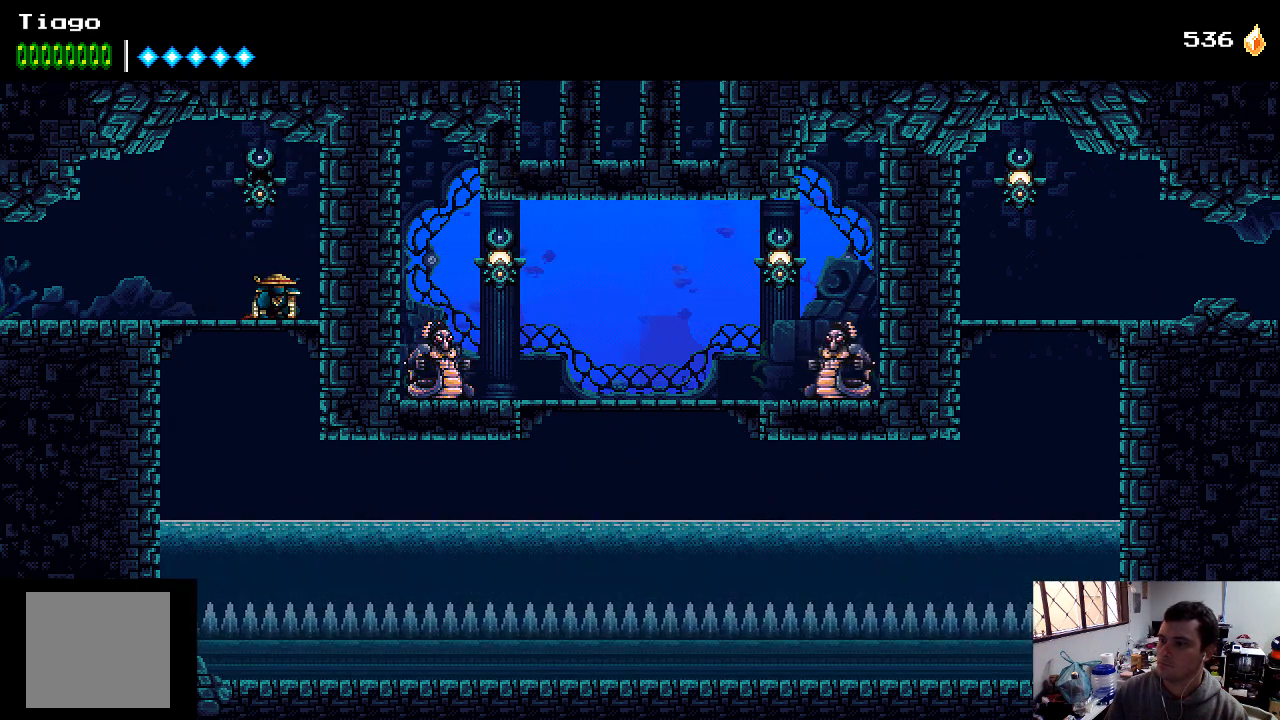
{"buttons": ["DPAD_DOWN"], "left_stick": "center", "right_stick": "center", "events": []}
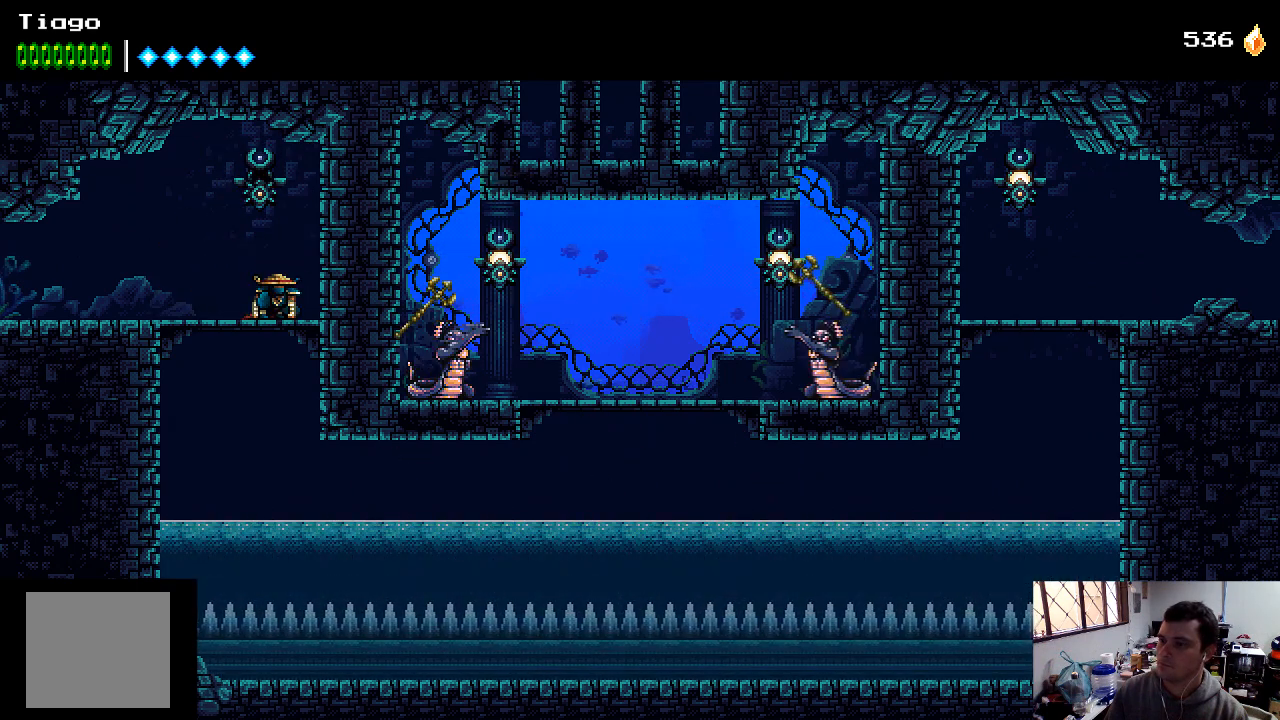
{"buttons": [], "left_stick": "center", "right_stick": "center", "events": [[233, "DPAD_DOWN", "up"], [333, "DPAD_LEFT", "down"], [500, "DPAD_LEFT", "up"]]}
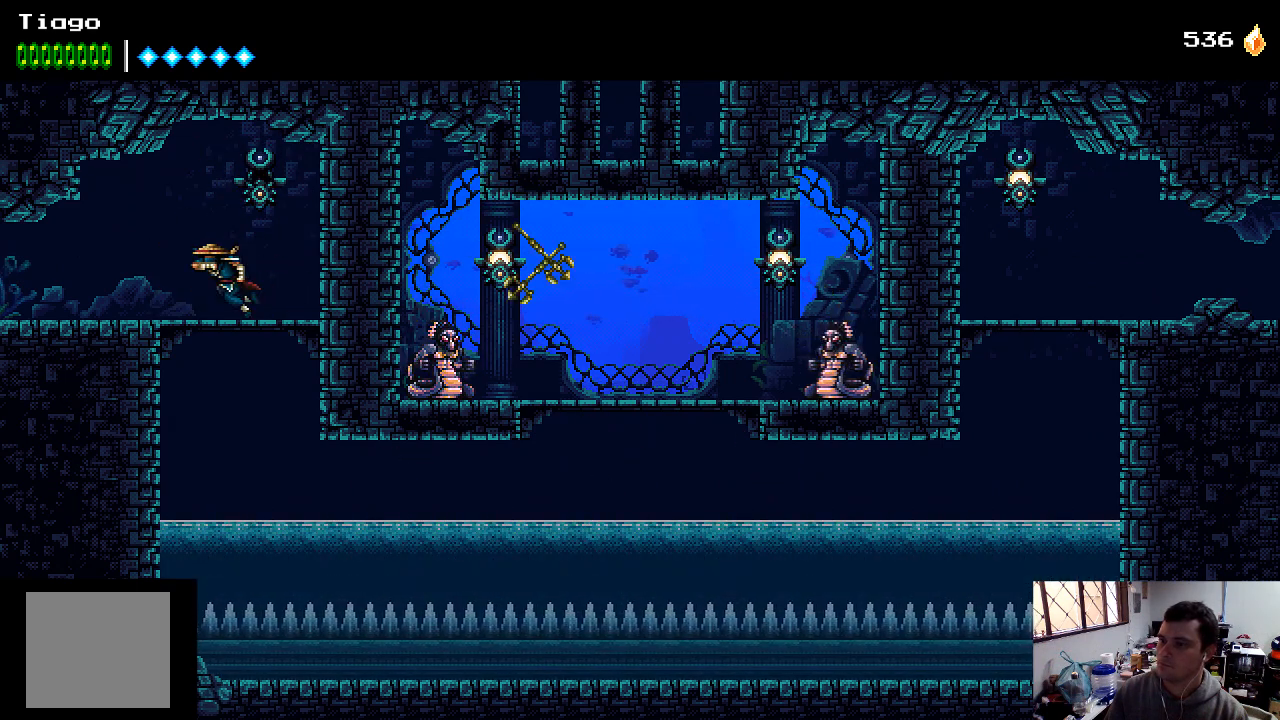
{"buttons": ["DPAD_LEFT"], "left_stick": "center", "right_stick": "center", "events": [[167, "DPAD_DOWN", "down"], [267, "A", "down"], [367, "A", "up"], [367, "DPAD_DOWN", "up"], [400, "DPAD_LEFT", "down"]]}
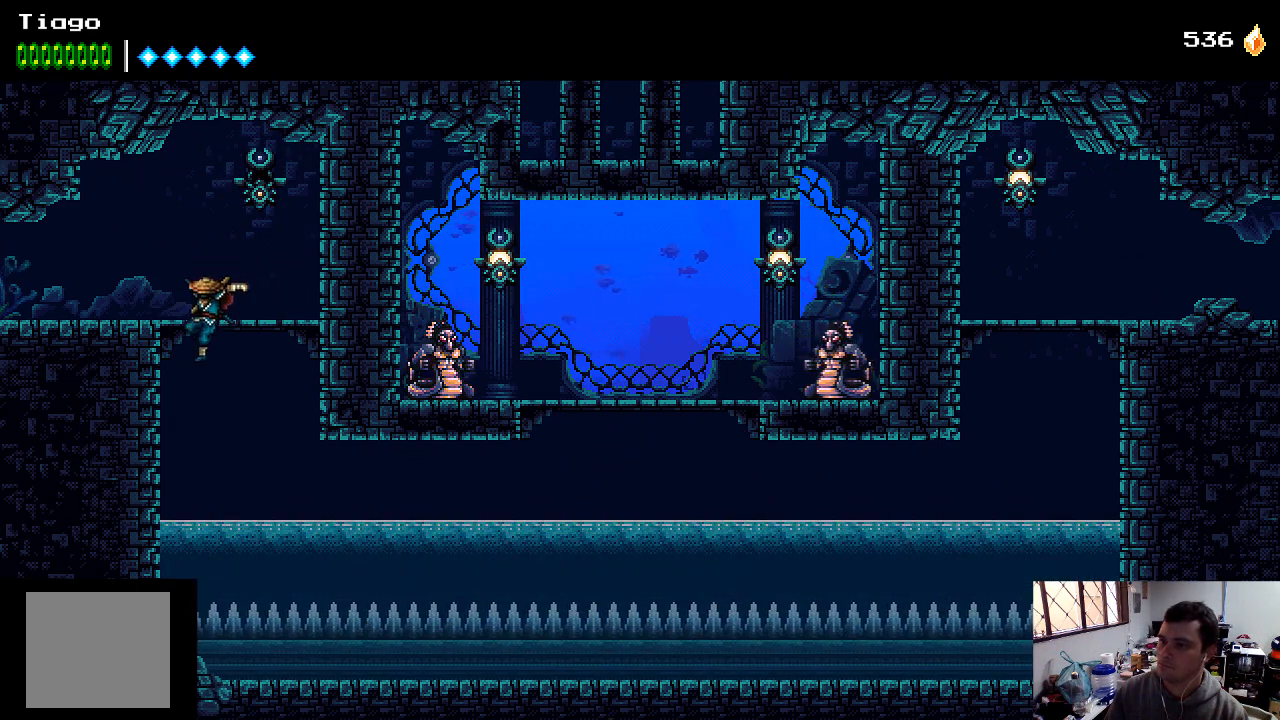
{"buttons": [], "left_stick": "center", "right_stick": "center", "events": [[433, "DPAD_LEFT", "up"]]}
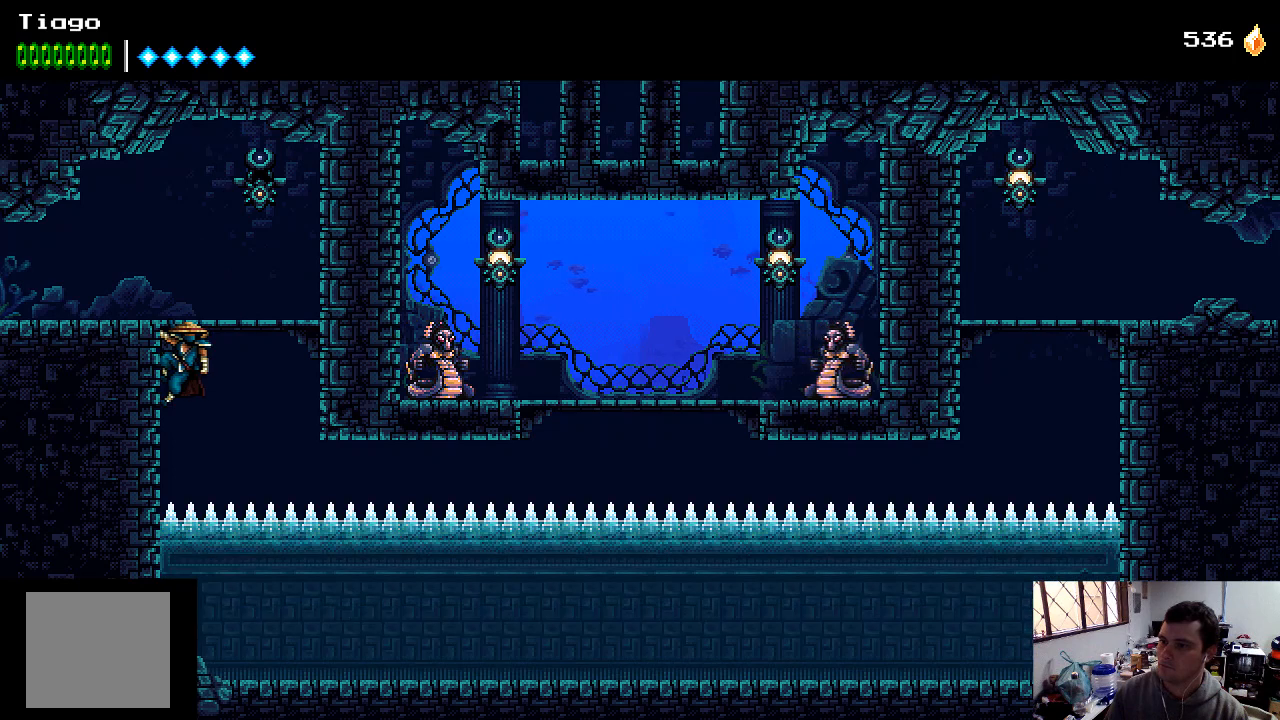
{"buttons": [], "left_stick": "center", "right_stick": "center", "events": [[100, "DPAD_DOWN", "down"], [267, "DPAD_DOWN", "up"]]}
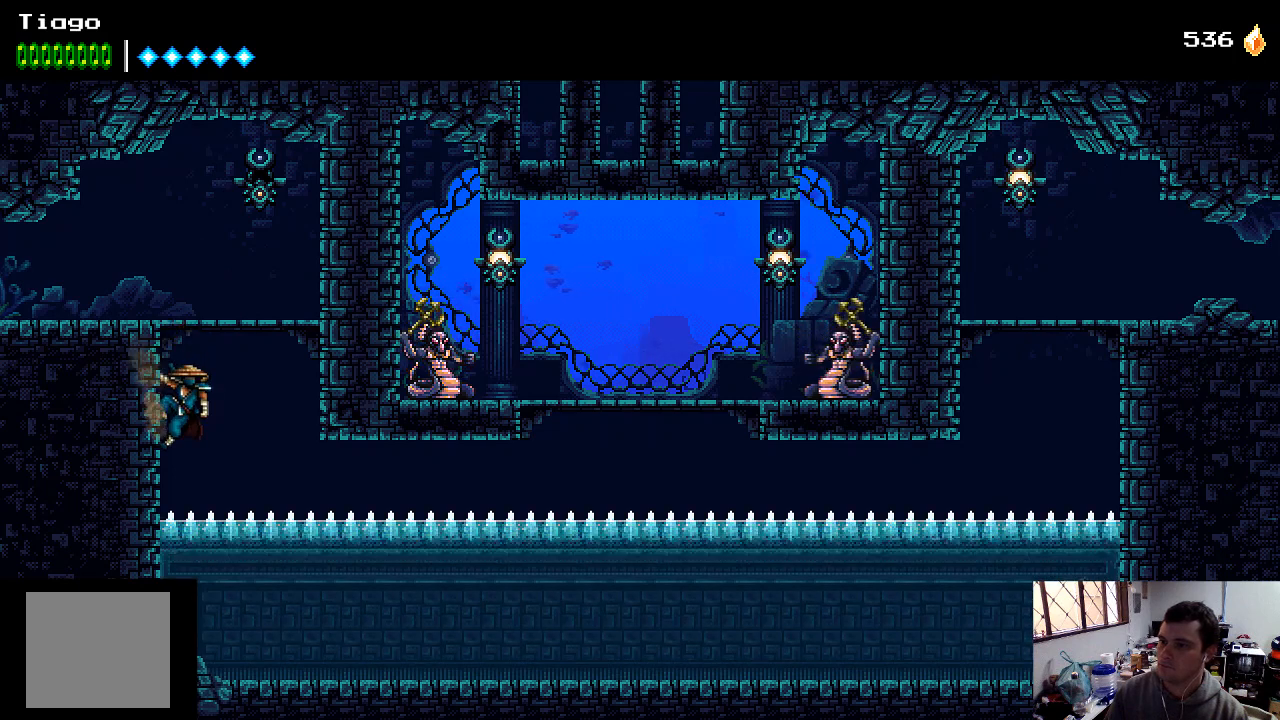
{"buttons": ["DPAD_DOWN", "DPAD_RIGHT"], "left_stick": "center", "right_stick": "center", "events": [[300, "DPAD_RIGHT", "down"], [367, "DPAD_DOWN", "down"]]}
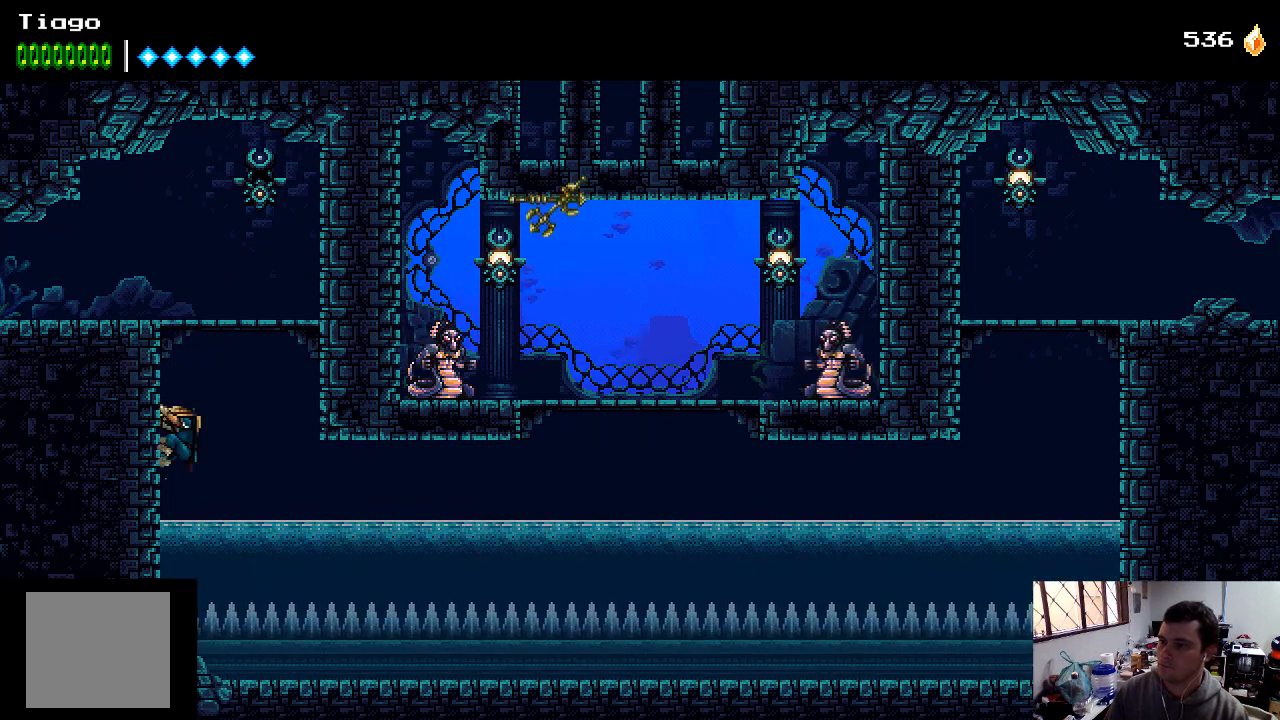
{"buttons": ["DPAD_RIGHT"], "left_stick": "center", "right_stick": "center", "events": [[133, "A", "down"], [233, "DPAD_DOWN", "up"], [267, "A", "up"]]}
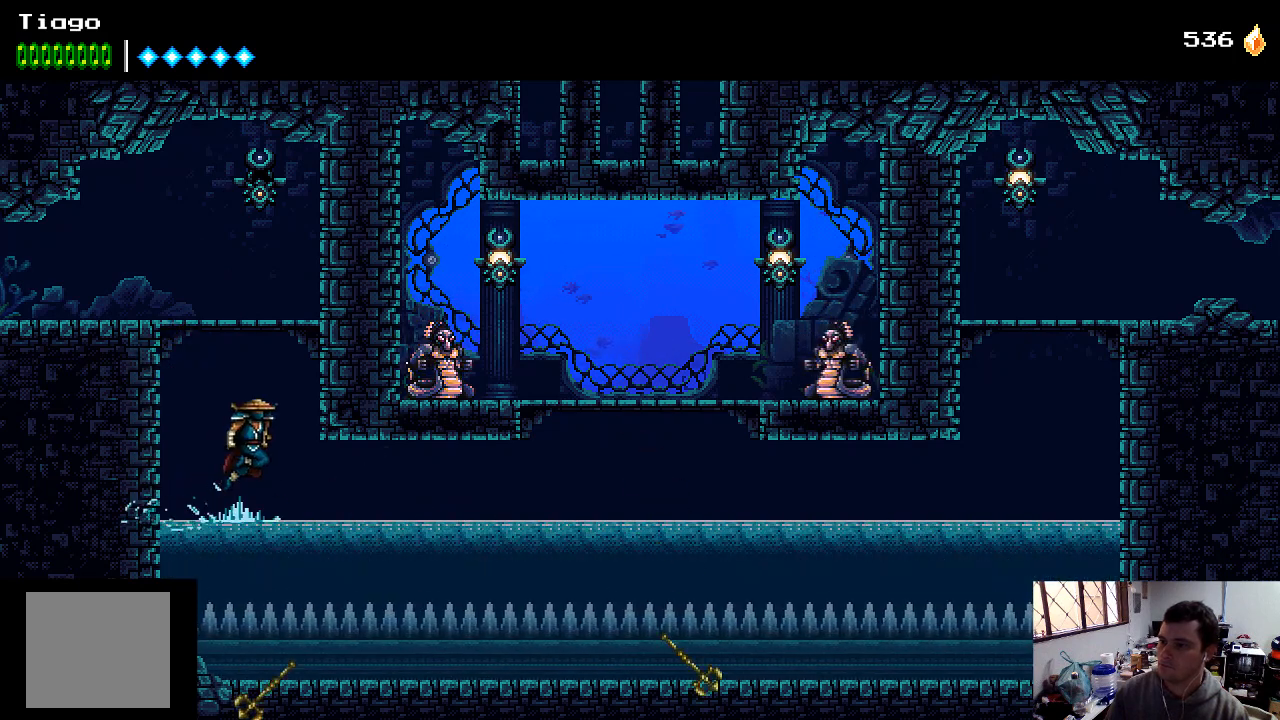
{"buttons": [], "left_stick": "center", "right_stick": "center", "events": [[33, "X", "down"], [100, "X", "up"], [467, "DPAD_RIGHT", "up"]]}
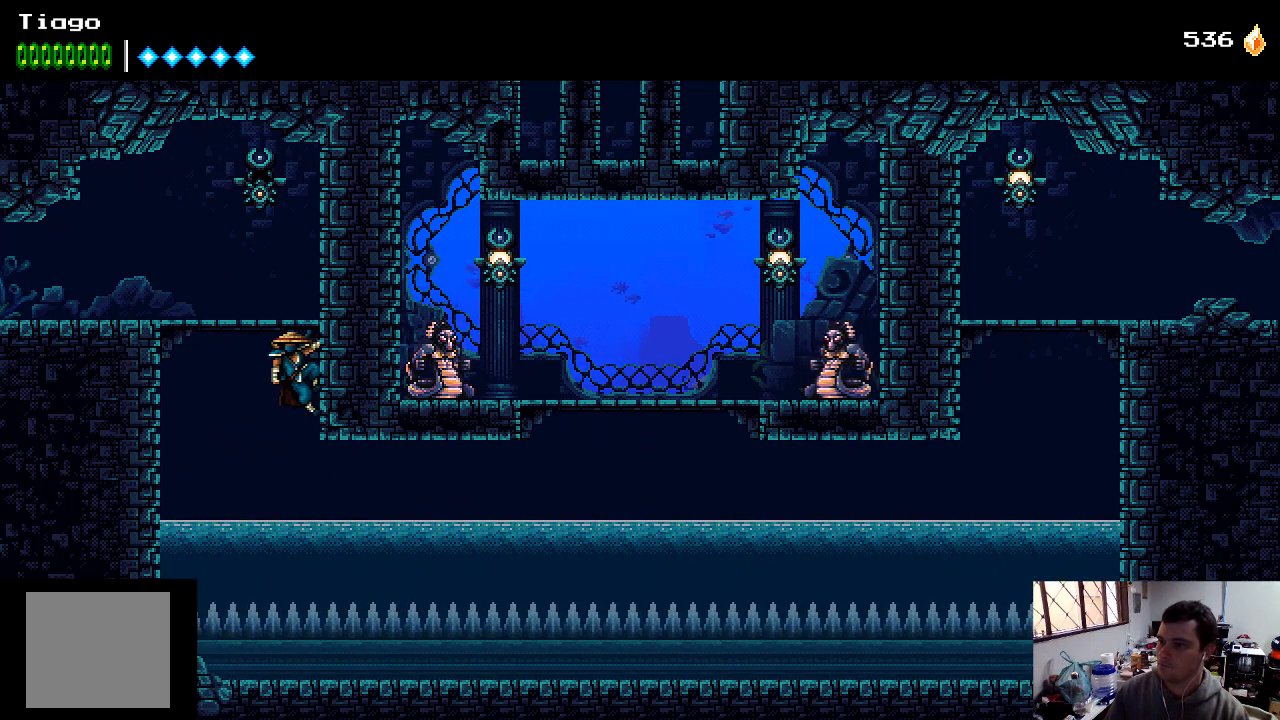
{"buttons": ["A", "DPAD_LEFT"], "left_stick": "center", "right_stick": "center", "events": [[233, "DPAD_LEFT", "down"], [400, "A", "down"]]}
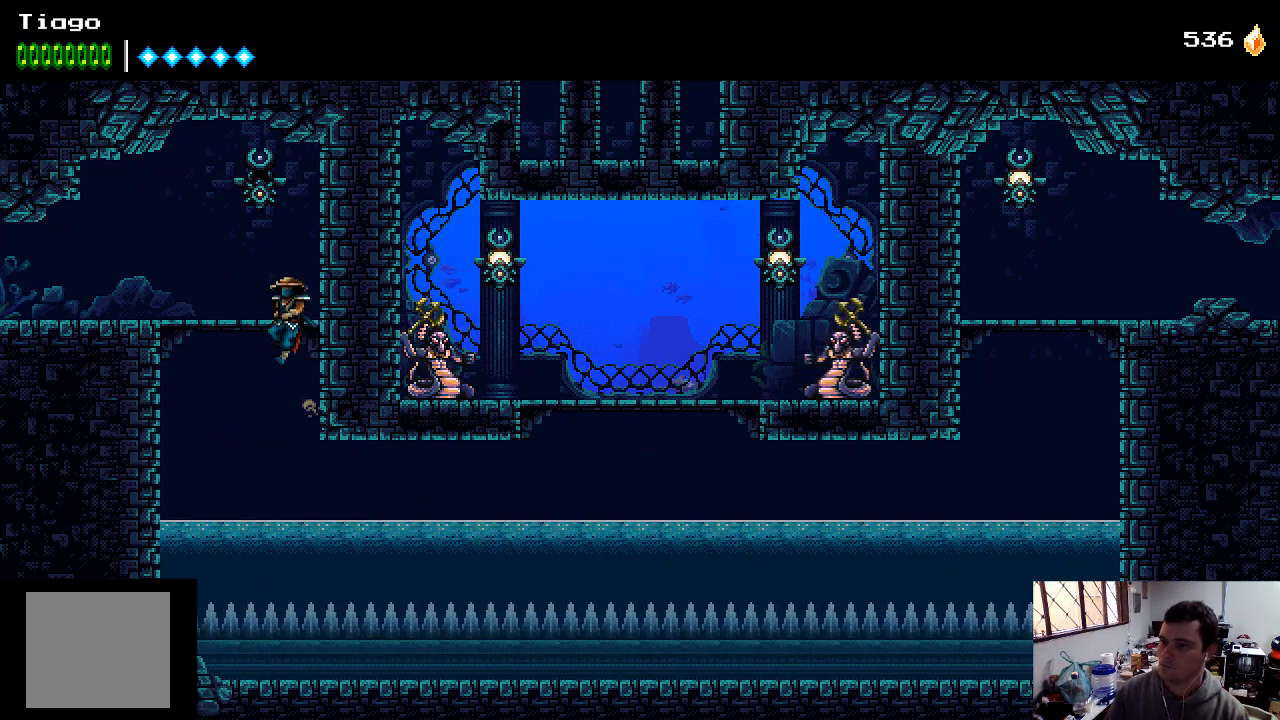
{"buttons": [], "left_stick": "center", "right_stick": "center", "events": [[33, "A", "up"], [400, "DPAD_LEFT", "up"]]}
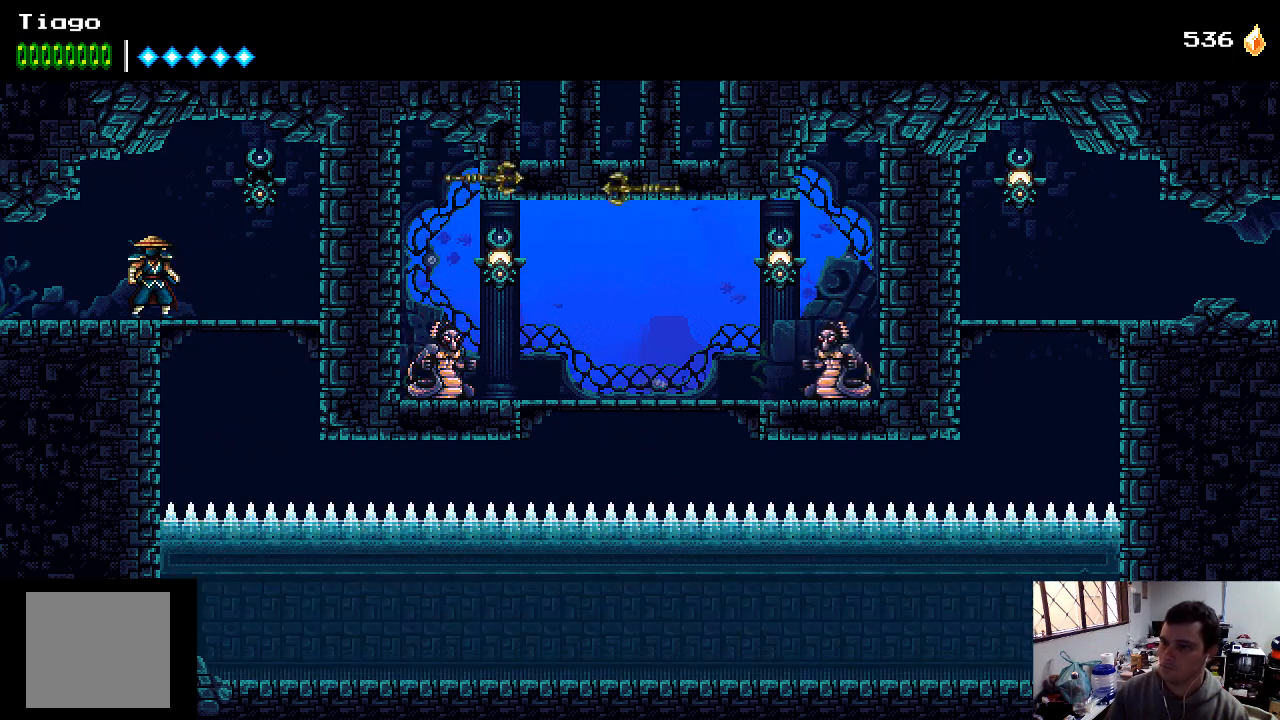
{"buttons": ["DPAD_LEFT"], "left_stick": "center", "right_stick": "center", "events": [[100, "DPAD_RIGHT", "down"], [367, "DPAD_RIGHT", "up"], [467, "DPAD_LEFT", "down"]]}
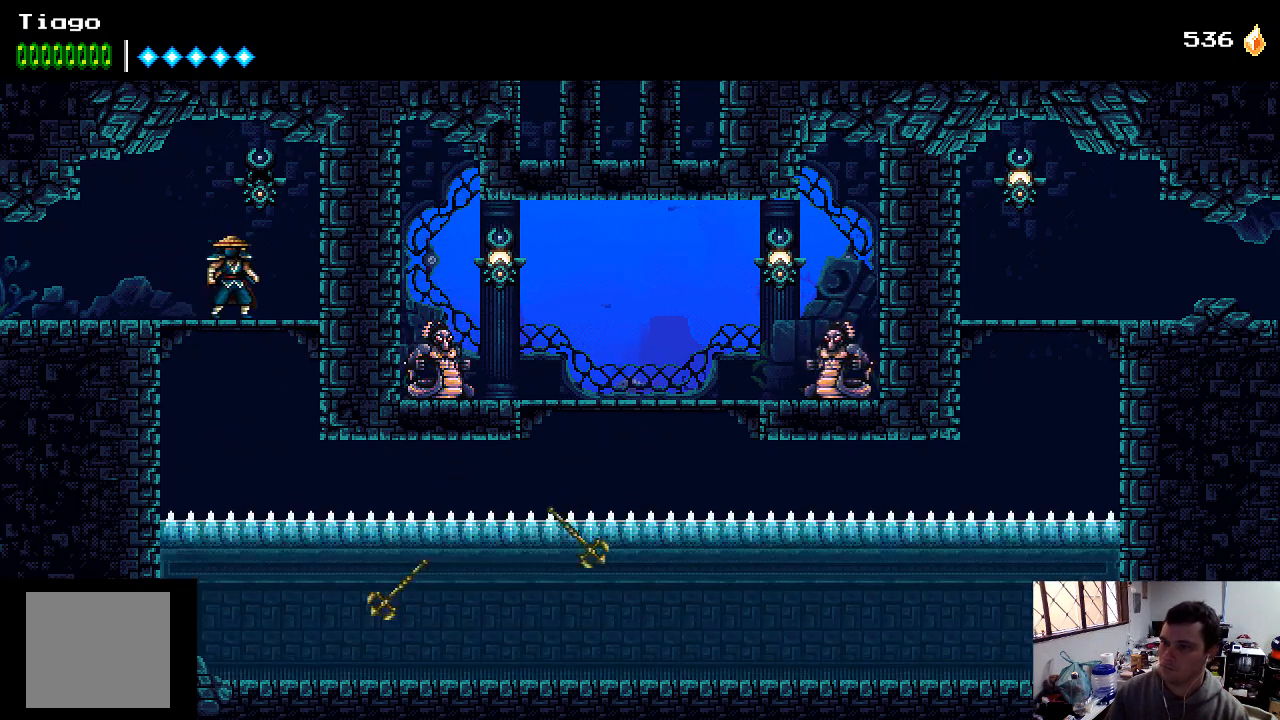
{"buttons": ["A", "DPAD_DOWN"], "left_stick": "center", "right_stick": "center", "events": [[67, "DPAD_LEFT", "up"], [433, "DPAD_DOWN", "down"], [467, "A", "down"]]}
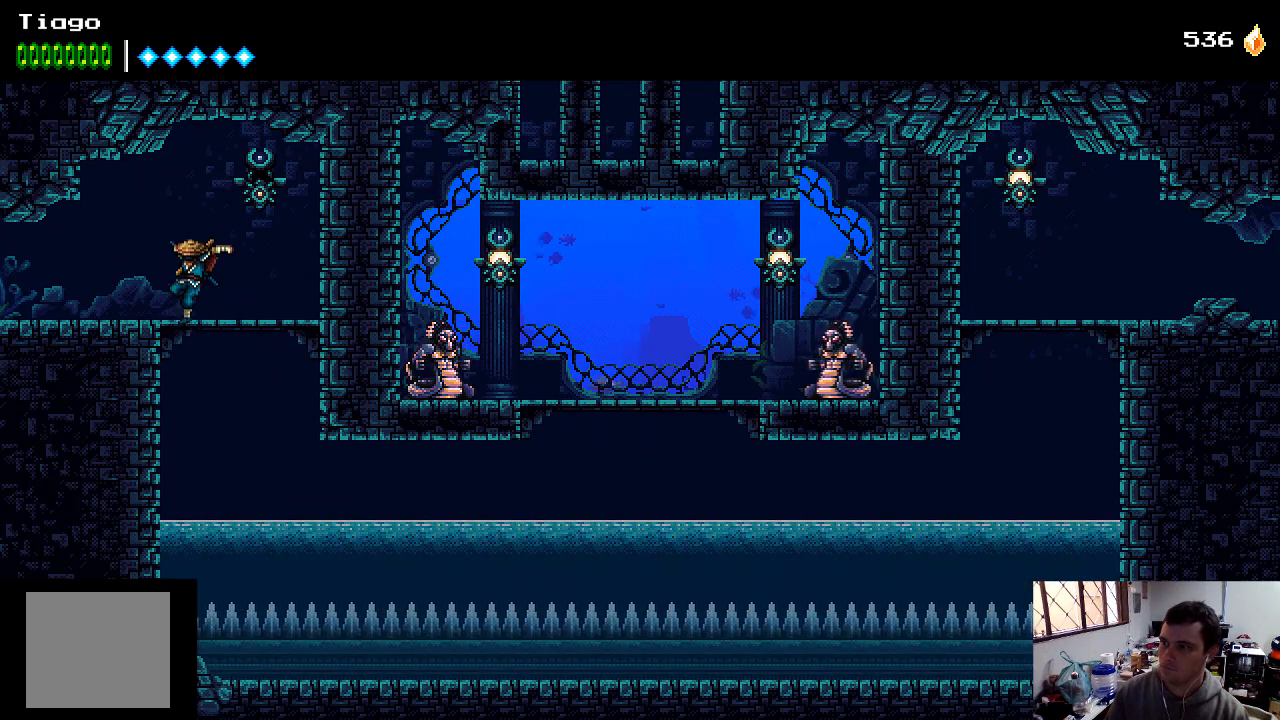
{"buttons": ["DPAD_LEFT"], "left_stick": "center", "right_stick": "center", "events": [[33, "A", "up"], [167, "DPAD_DOWN", "up"], [233, "DPAD_LEFT", "down"]]}